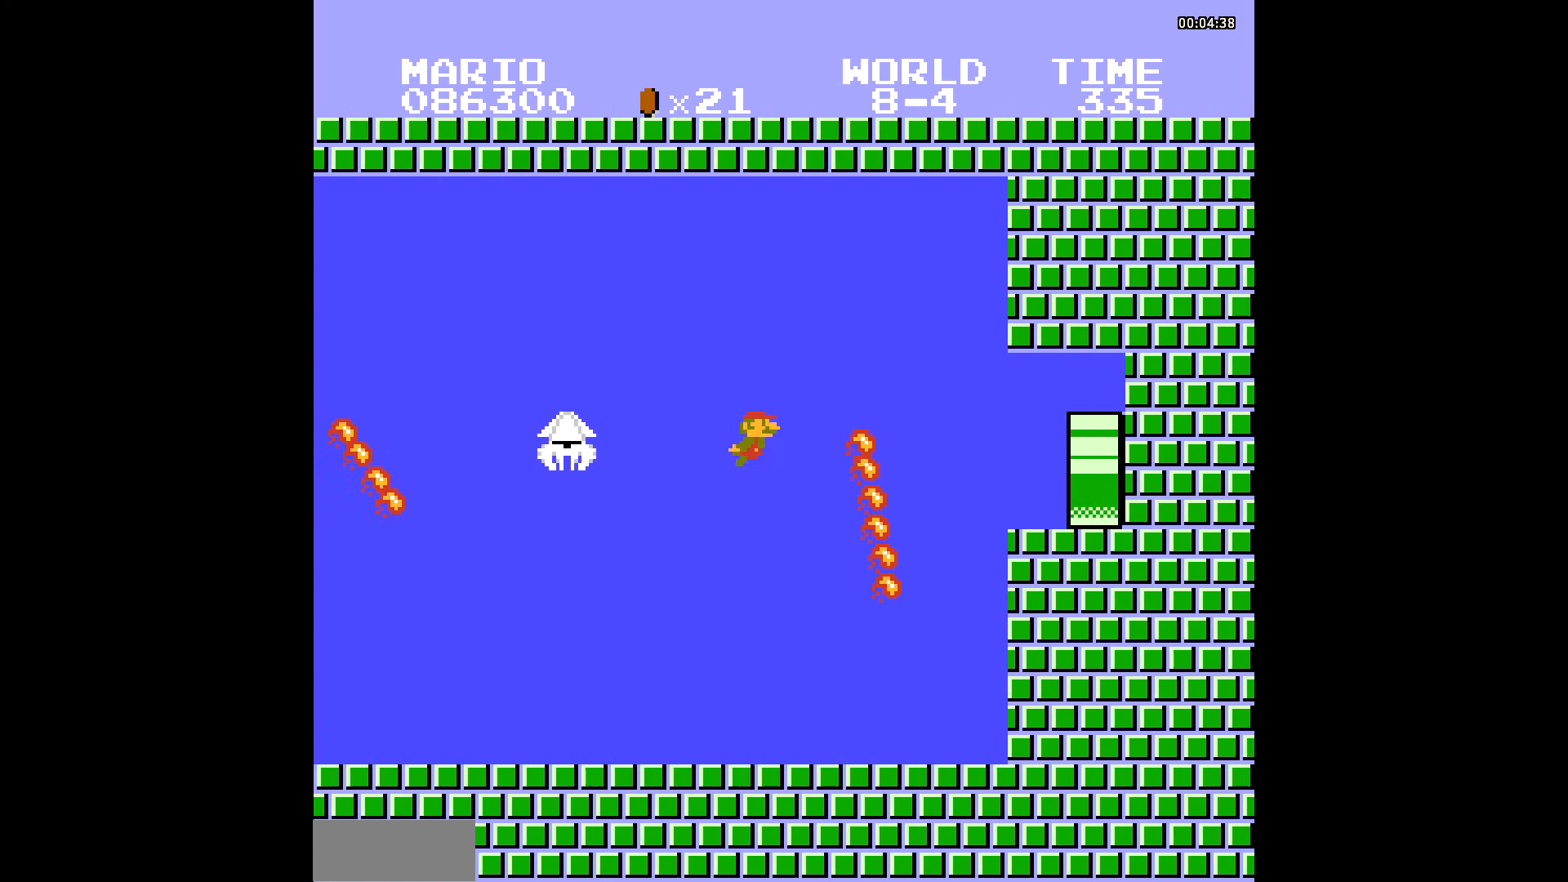
Gameplay with a controller (Nintendo layout); each line is a JSON object with the inputs held at the frame after it. "events" lists button and stick changes between this image and that frame as [ms after this image, input, new state], when the widget could be followed in between. Not read: L3 R3.
{"buttons": ["A", "B", "DPAD_RIGHT"], "events": [[383, "A", "down"], [452, "A", "up"], [522, "A", "down"]]}
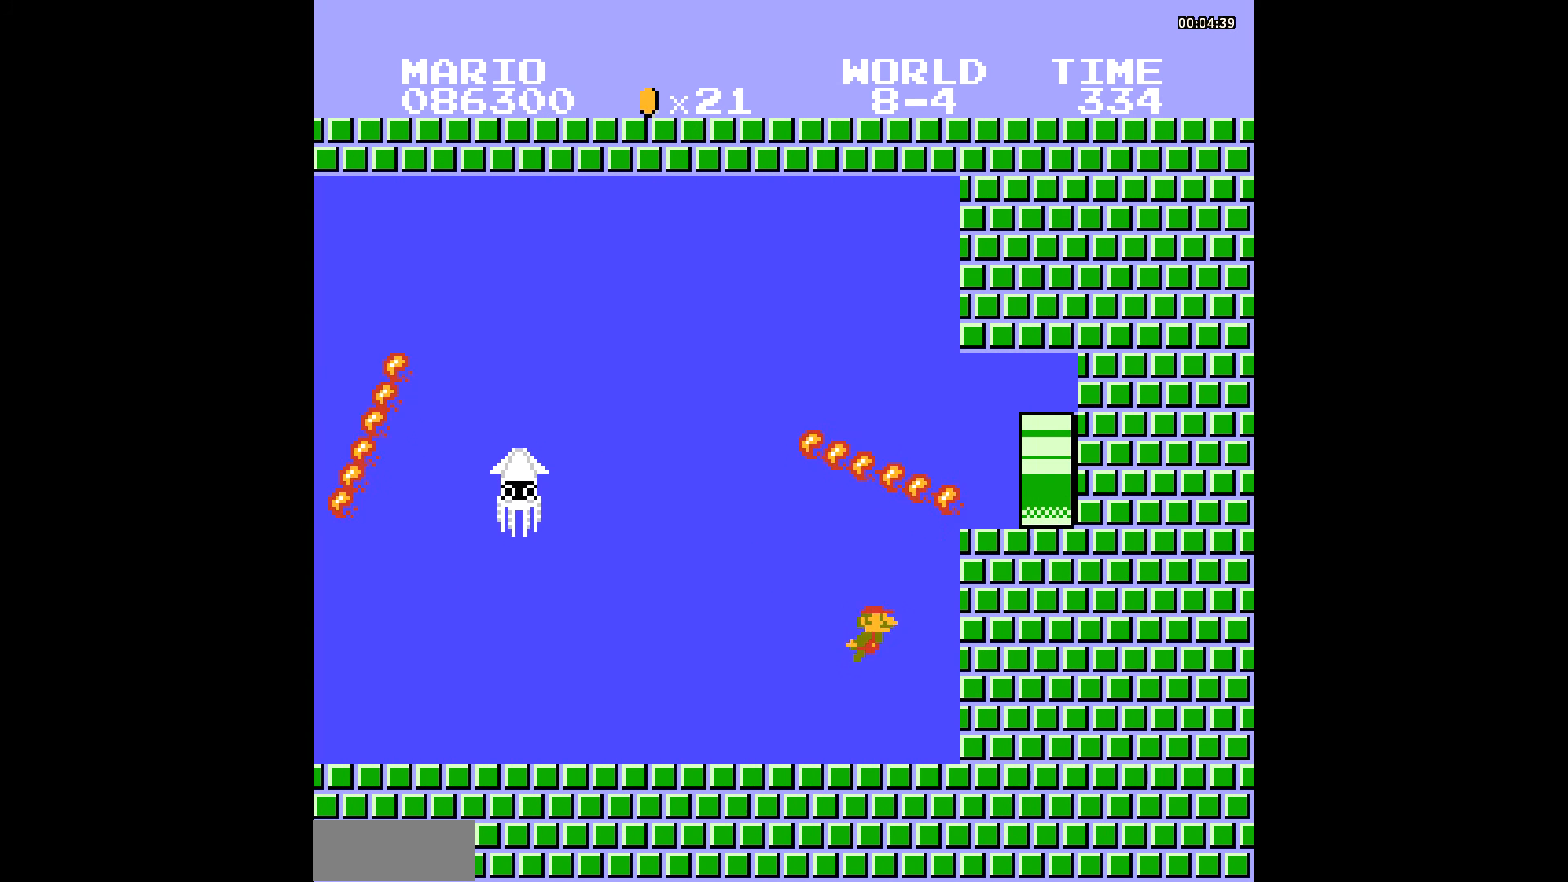
{"buttons": ["B", "DPAD_RIGHT"], "events": [[70, "A", "up"], [279, "A", "down"], [348, "A", "up"]]}
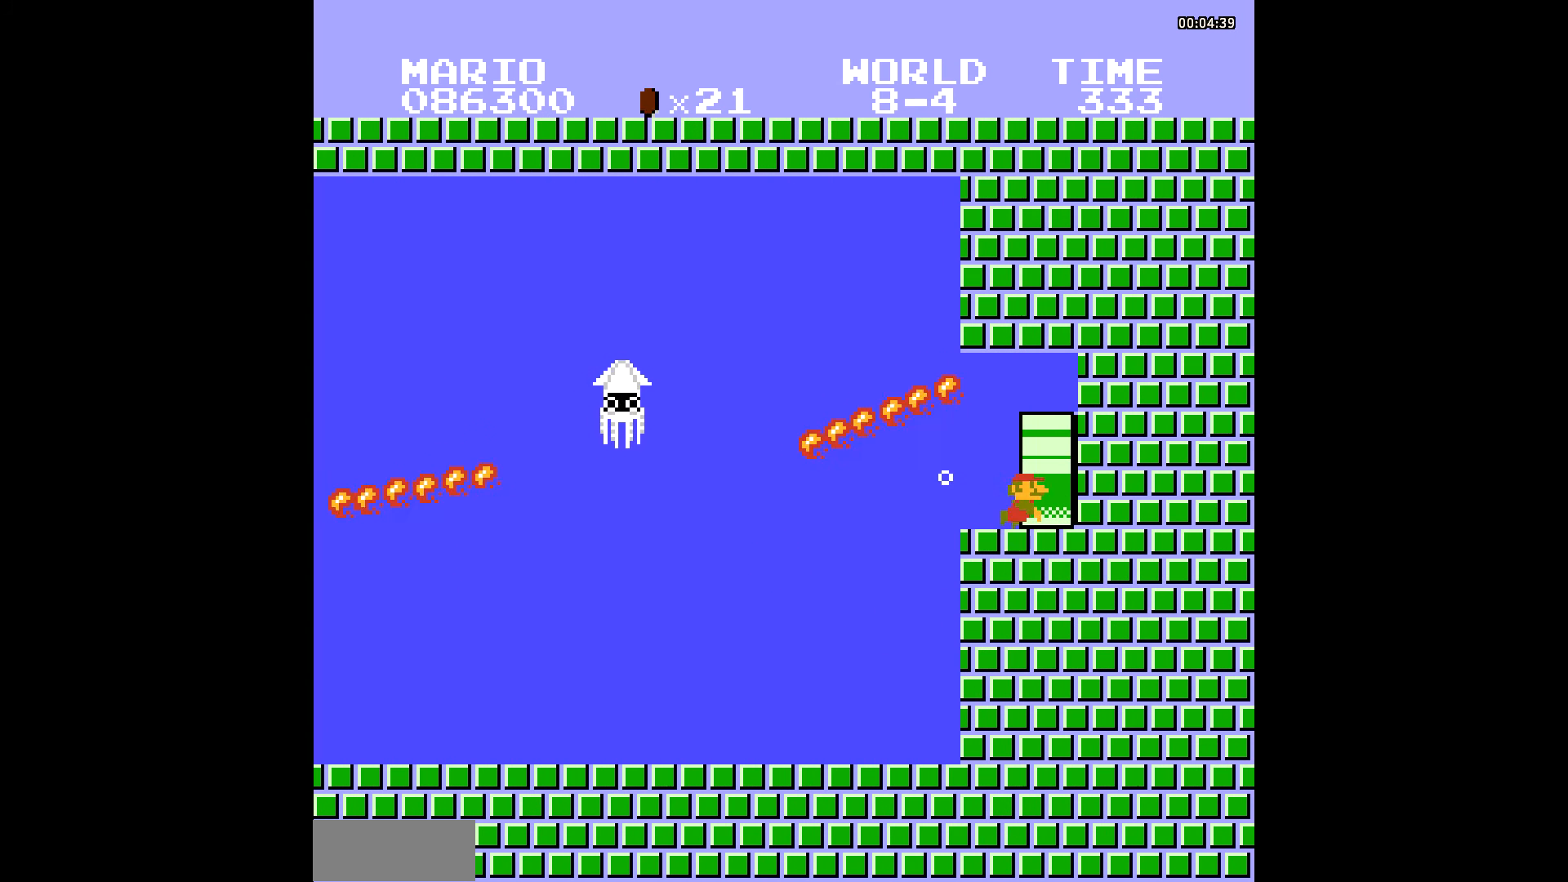
{"buttons": ["B", "DPAD_RIGHT"], "events": []}
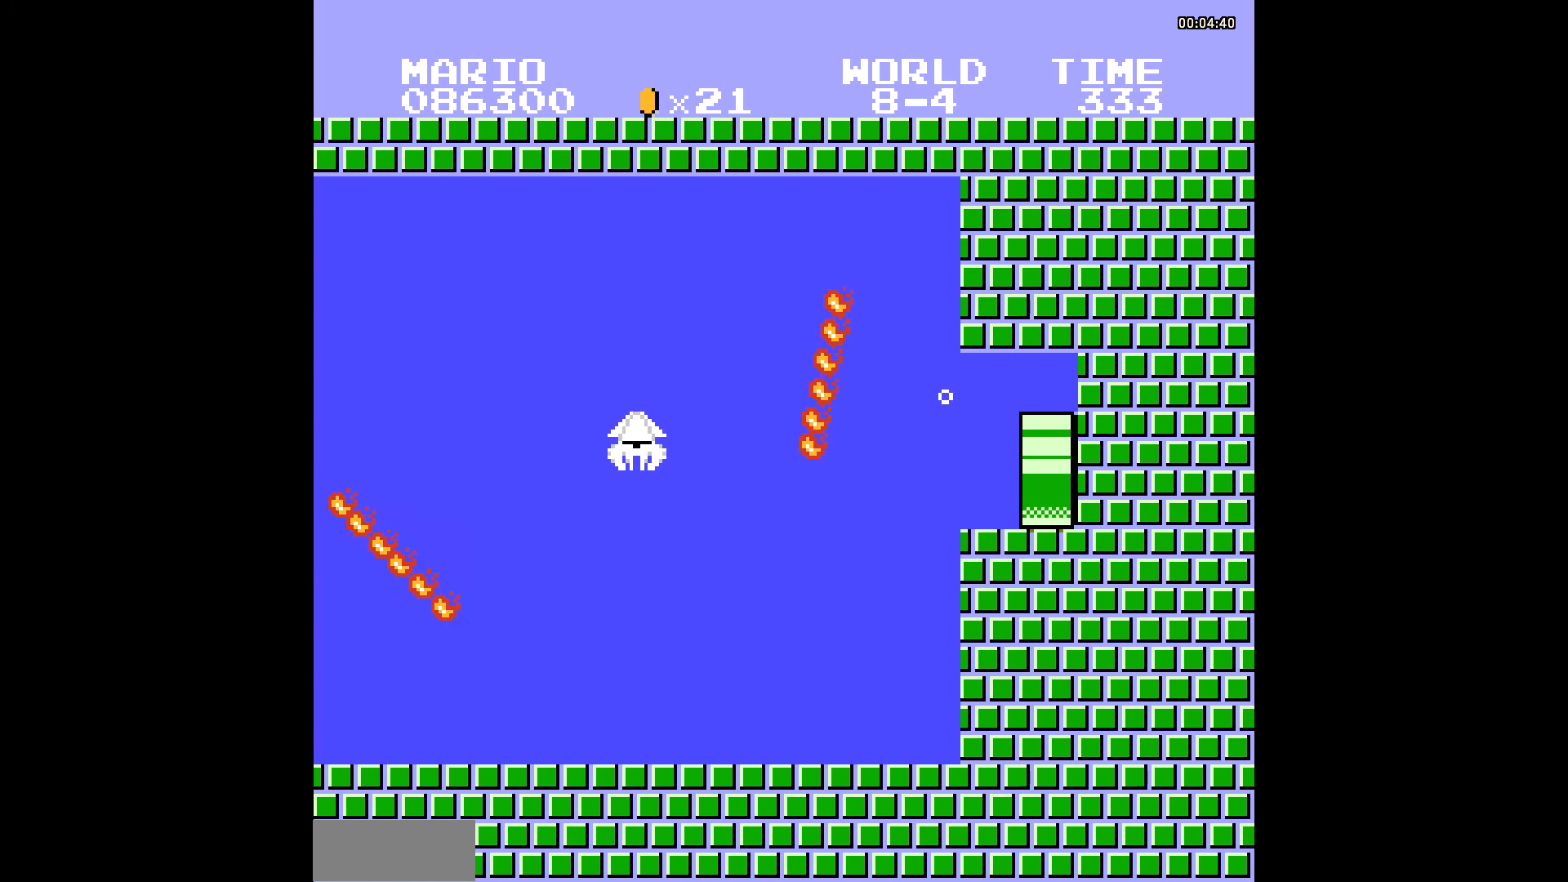
{"buttons": ["B", "DPAD_RIGHT"], "events": []}
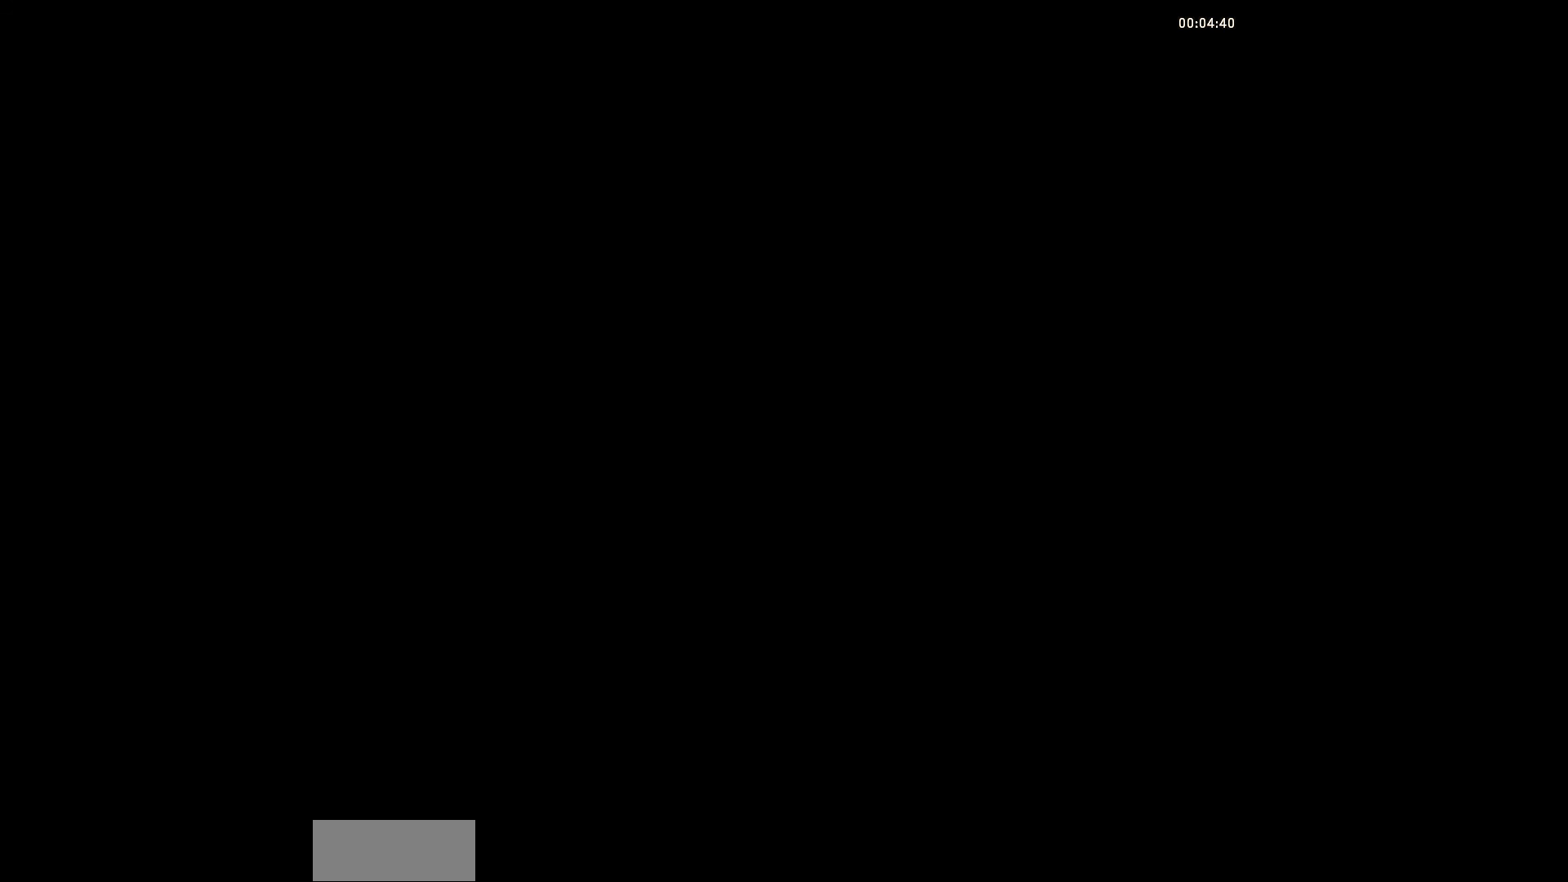
{"buttons": ["B", "DPAD_RIGHT"], "events": []}